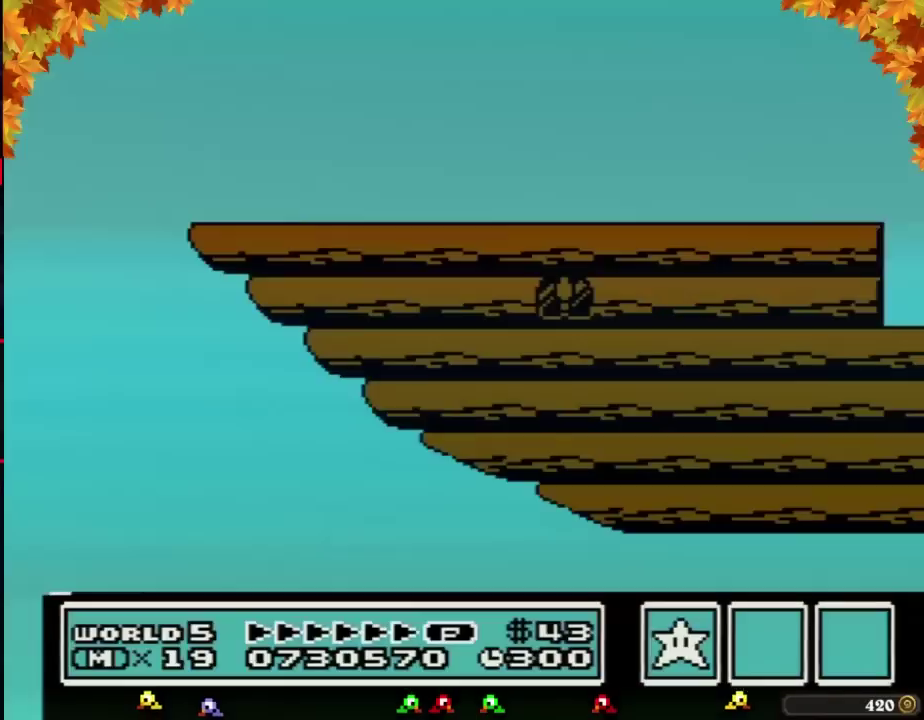
Gameplay with a controller (Nintendo layout); each line is a JSON object with the inputs held at the frame after it. "events" lists button and stick changes between this image and that frame as [ms after this image, input, new state], when the widget could be followed in between. Not read: L3 R3.
{"buttons": ["B"], "events": [[67, "A", "down"], [100, "A", "up"], [133, "A", "down"], [167, "A", "up"], [283, "B", "down"]]}
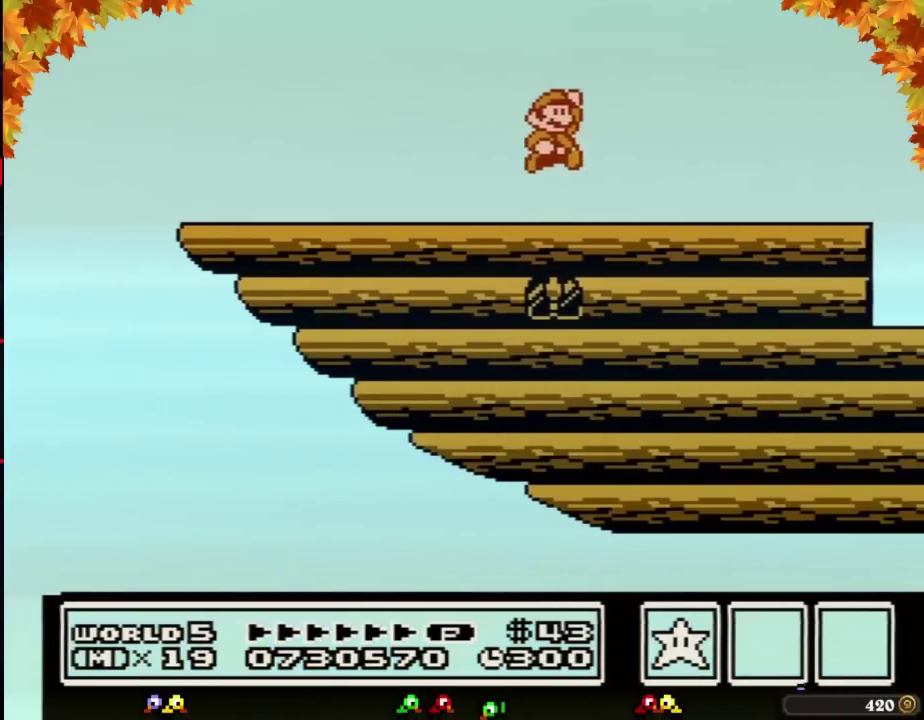
{"buttons": ["B", "DPAD_LEFT"], "events": [[200, "DPAD_LEFT", "down"]]}
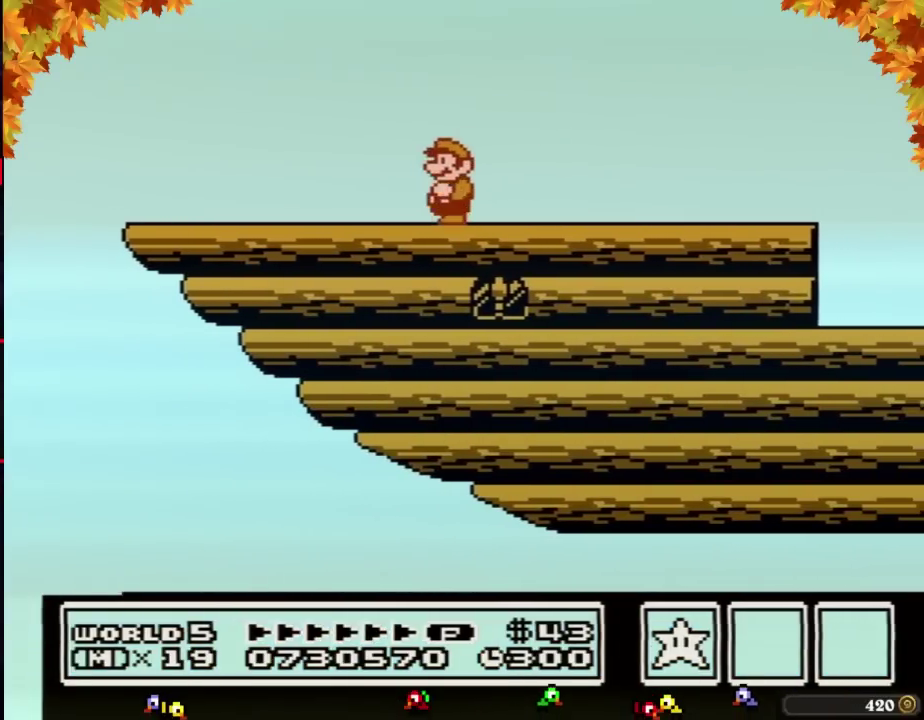
{"buttons": ["B"], "events": [[350, "A", "down"], [383, "DPAD_LEFT", "up"], [483, "A", "up"]]}
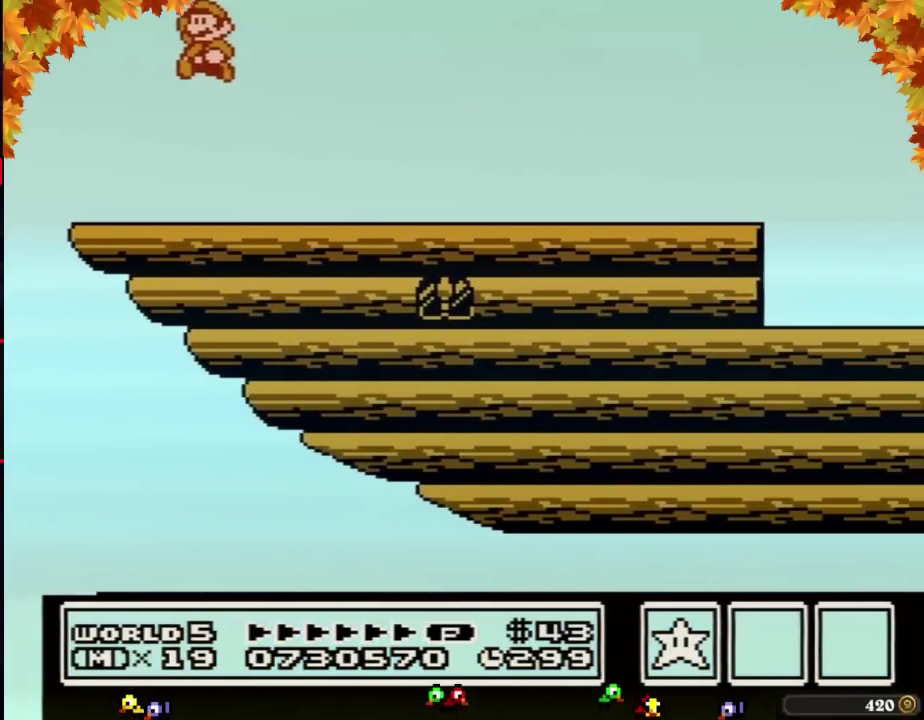
{"buttons": [], "events": [[33, "B", "up"], [167, "B", "down"], [200, "B", "up"], [233, "B", "down"], [267, "B", "up"], [283, "B", "down"], [317, "B", "up"], [350, "B", "down"], [383, "B", "up"], [417, "B", "down"], [450, "B", "up"]]}
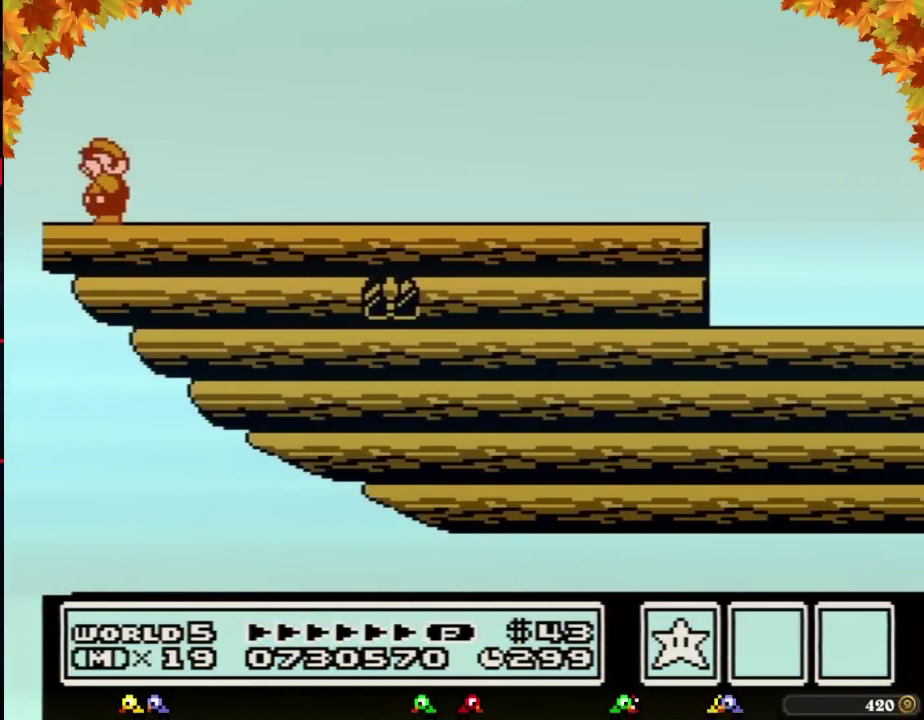
{"buttons": ["B"], "events": [[17, "B", "down"], [167, "B", "up"], [200, "B", "down"], [217, "B", "up"], [267, "B", "down"], [283, "B", "up"], [317, "B", "down"], [350, "B", "up"], [383, "B", "down"], [417, "B", "up"], [450, "B", "down"]]}